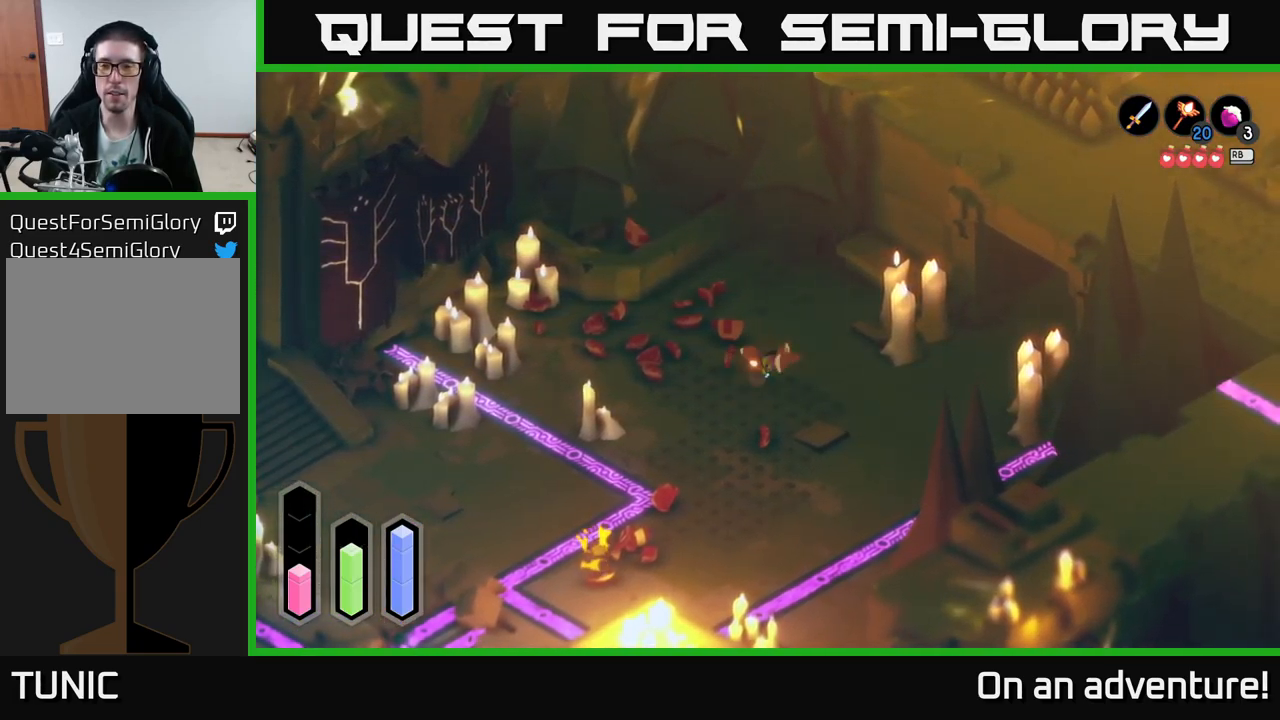
Gameplay with a controller (Xbox layout); each line is a JSON object with the inputs held at the frame after it. "events" lists button and stick changes between this image and that frame as [ms after this image, input, new state], when the widget could be followed in between.
{"buttons": ["A"], "left_stick": "up-right", "right_stick": "center", "events": [[367, "left_stick", "up-right"]]}
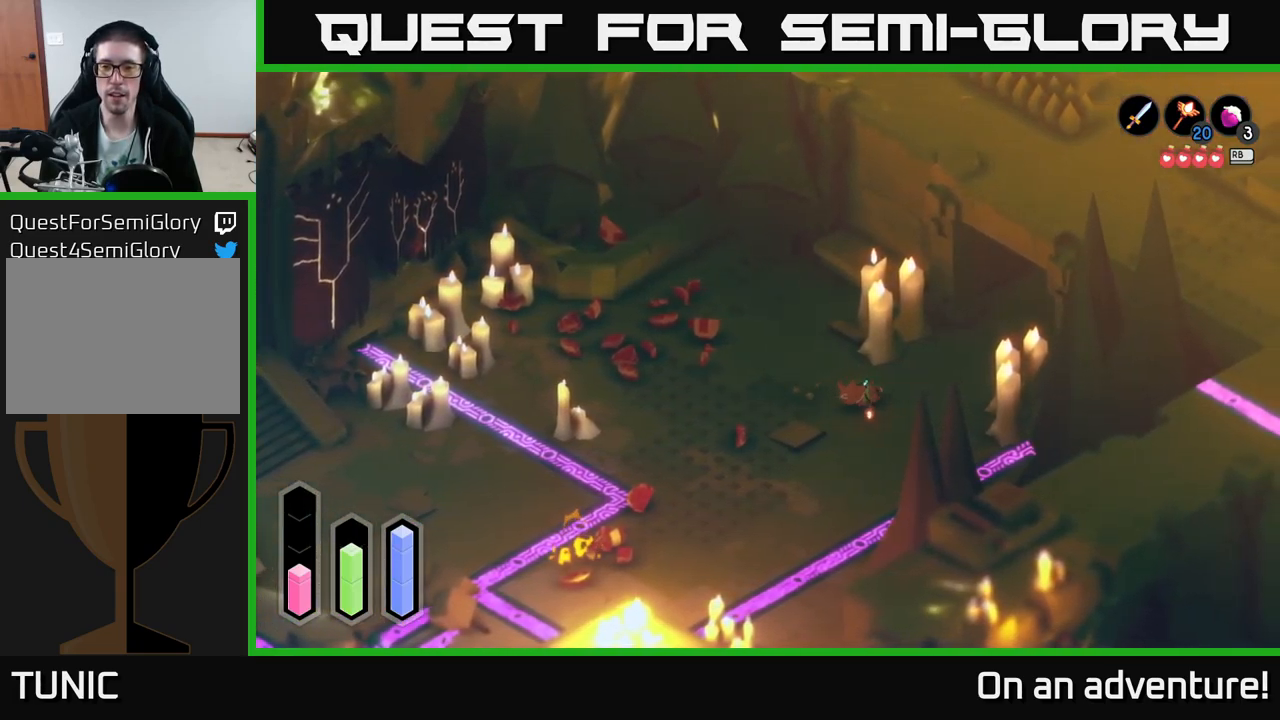
{"buttons": ["A"], "left_stick": "up", "right_stick": "center", "events": [[467, "left_stick", "up"]]}
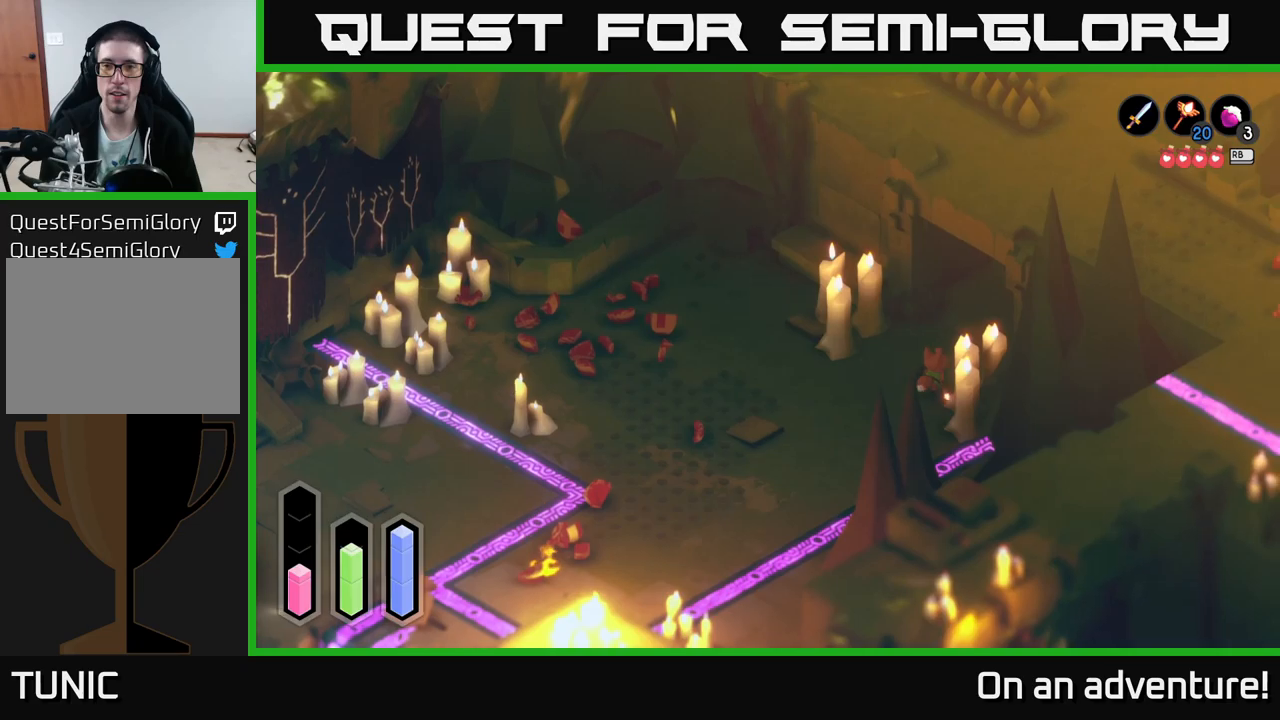
{"buttons": ["A"], "left_stick": "up-right", "right_stick": "center", "events": [[450, "left_stick", "up-right"]]}
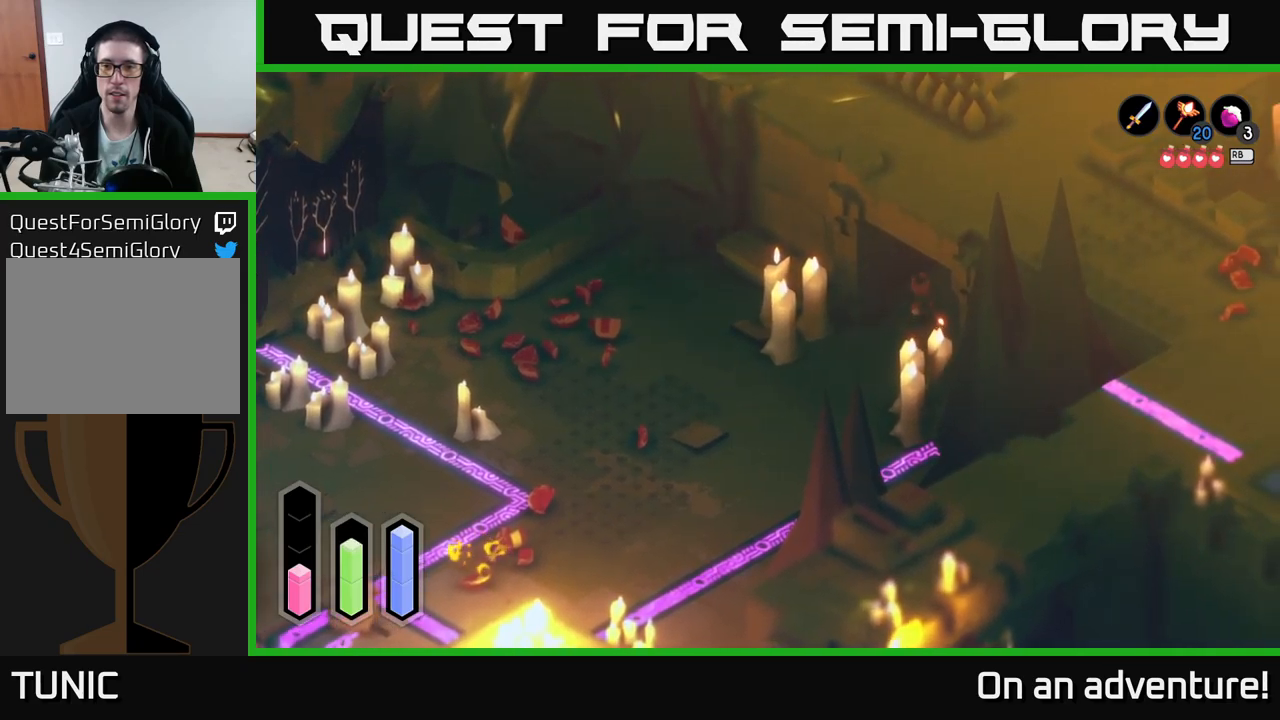
{"buttons": ["A"], "left_stick": "up-right", "right_stick": "center", "events": []}
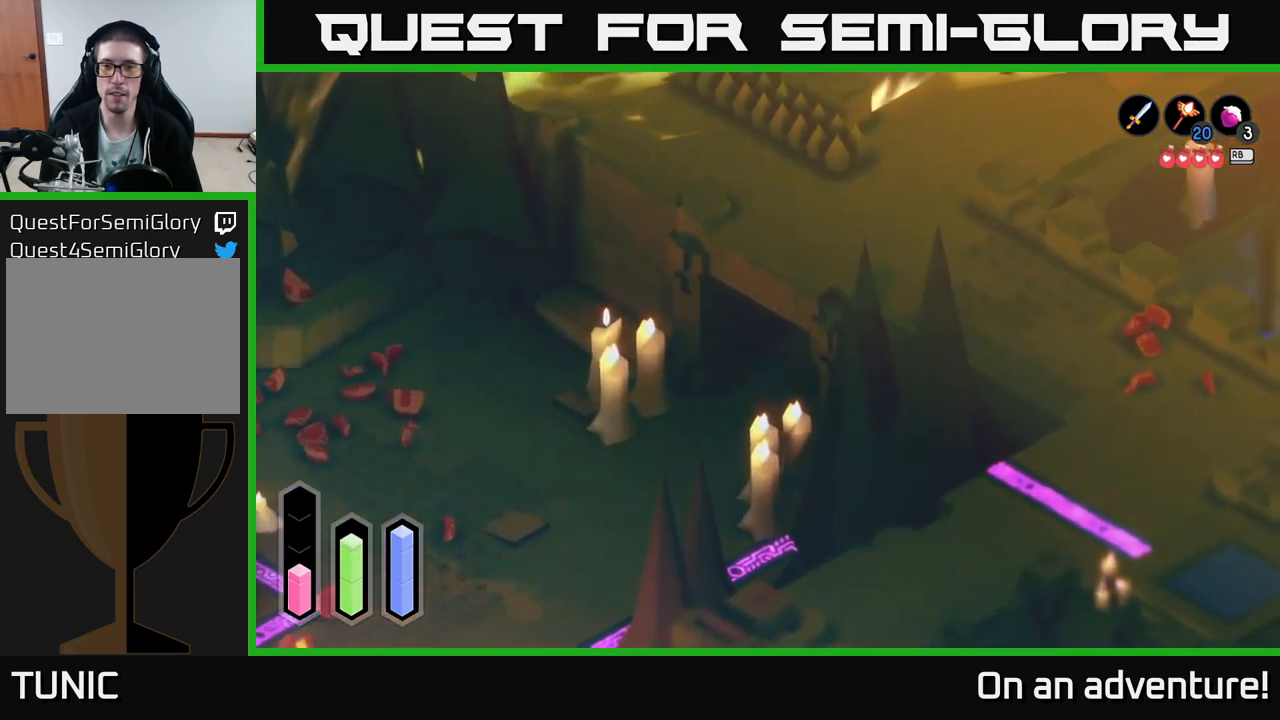
{"buttons": ["A"], "left_stick": "up-right", "right_stick": "center", "events": []}
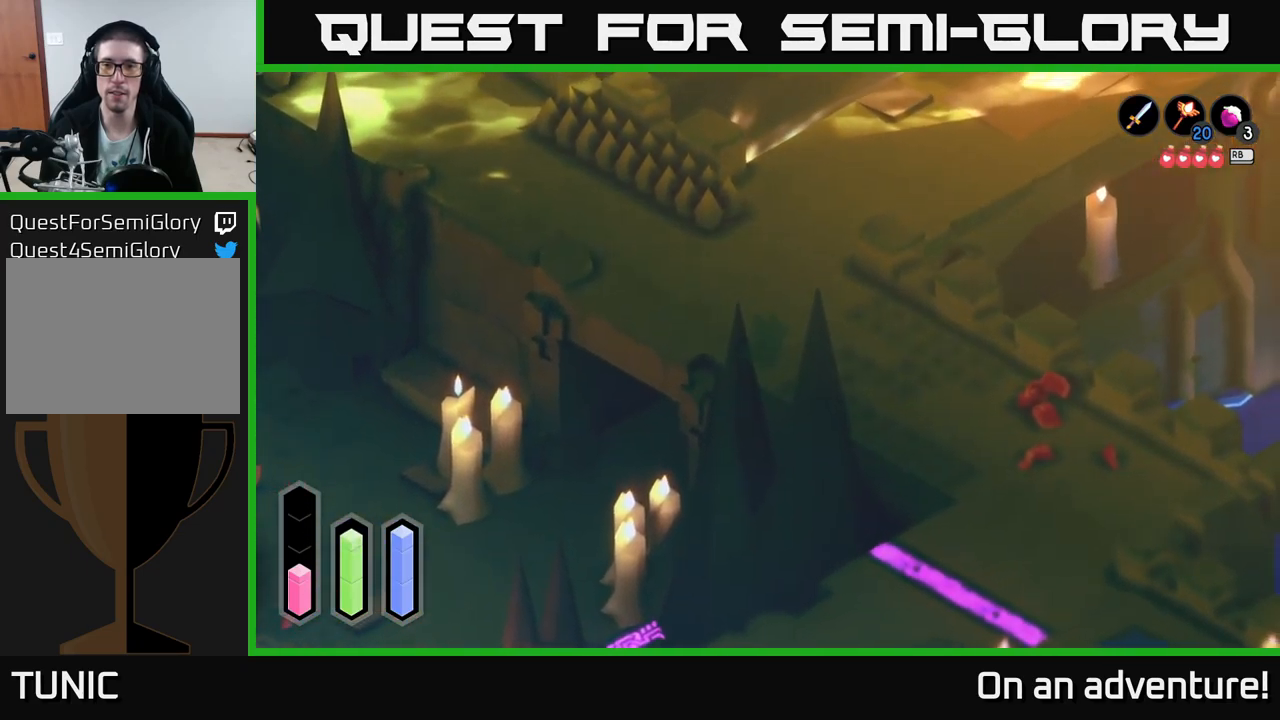
{"buttons": ["A"], "left_stick": "up-left", "right_stick": "center", "events": [[117, "left_stick", "up-left"]]}
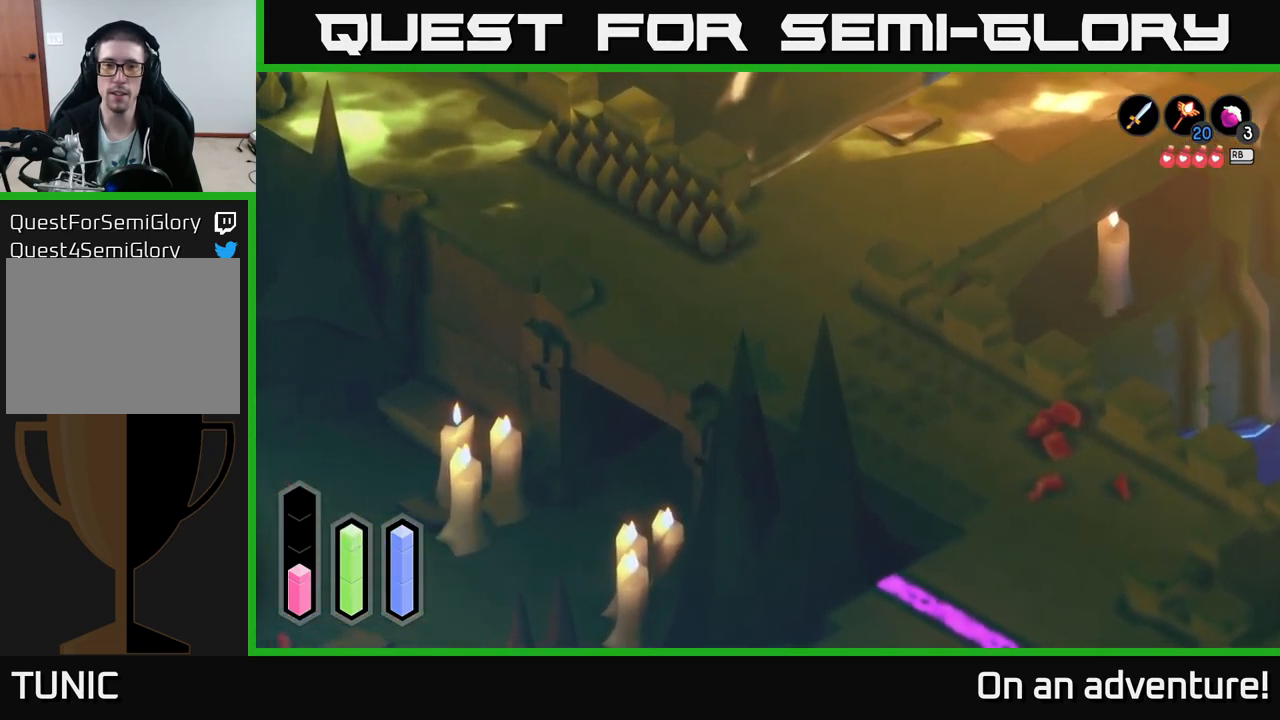
{"buttons": ["A"], "left_stick": "left", "right_stick": "center", "events": [[50, "left_stick", "left"]]}
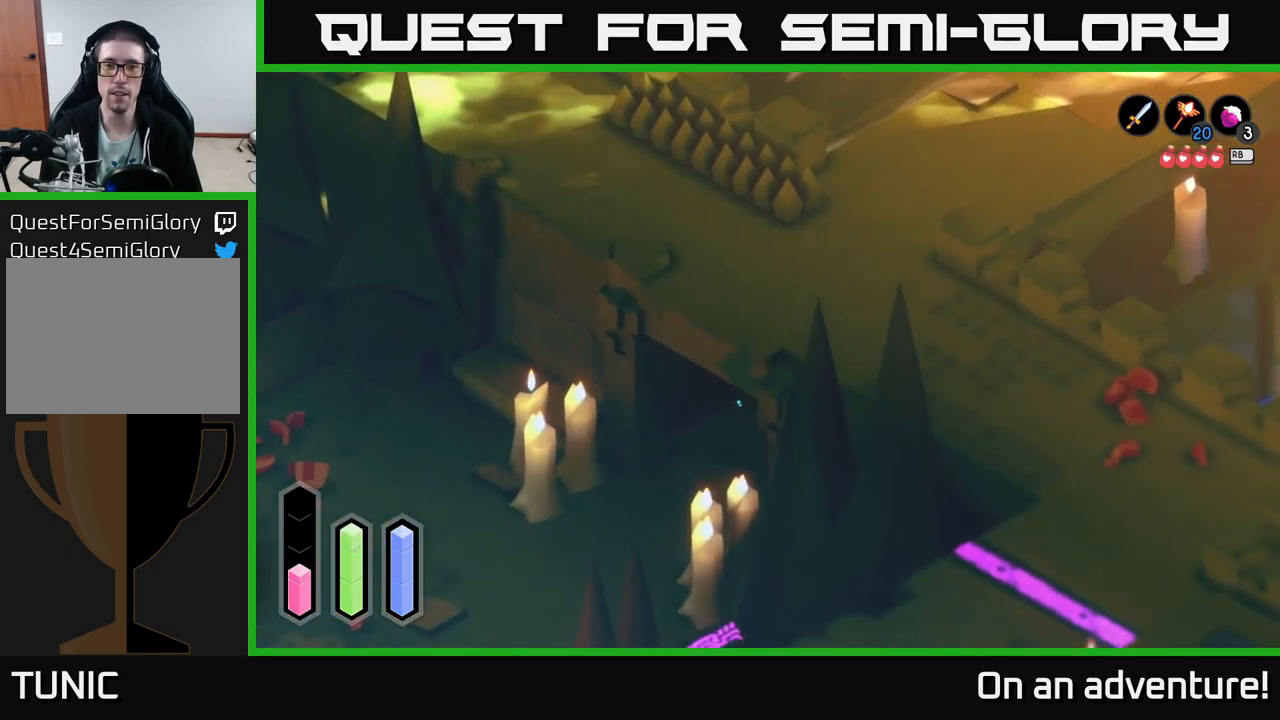
{"buttons": ["A"], "left_stick": "right", "right_stick": "center", "events": [[50, "left_stick", "up-left"], [317, "left_stick", "right"]]}
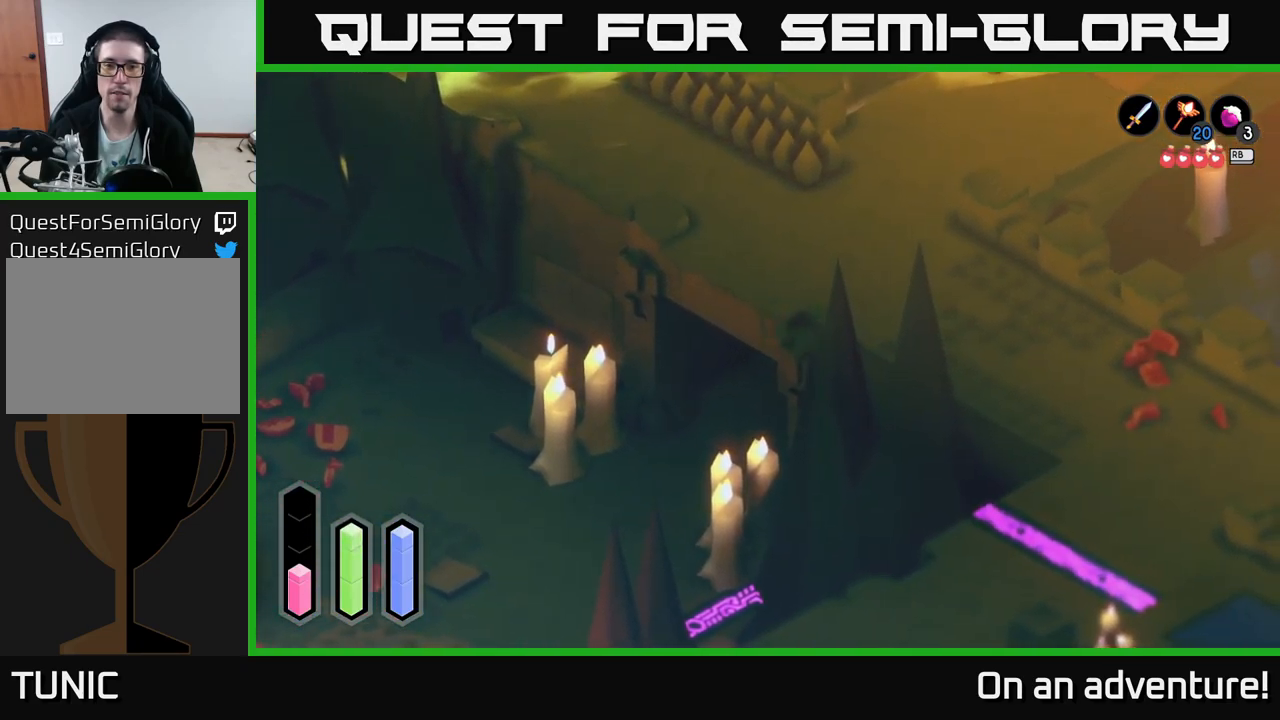
{"buttons": ["A"], "left_stick": "down-right", "right_stick": "center", "events": [[84, "left_stick", "down-right"]]}
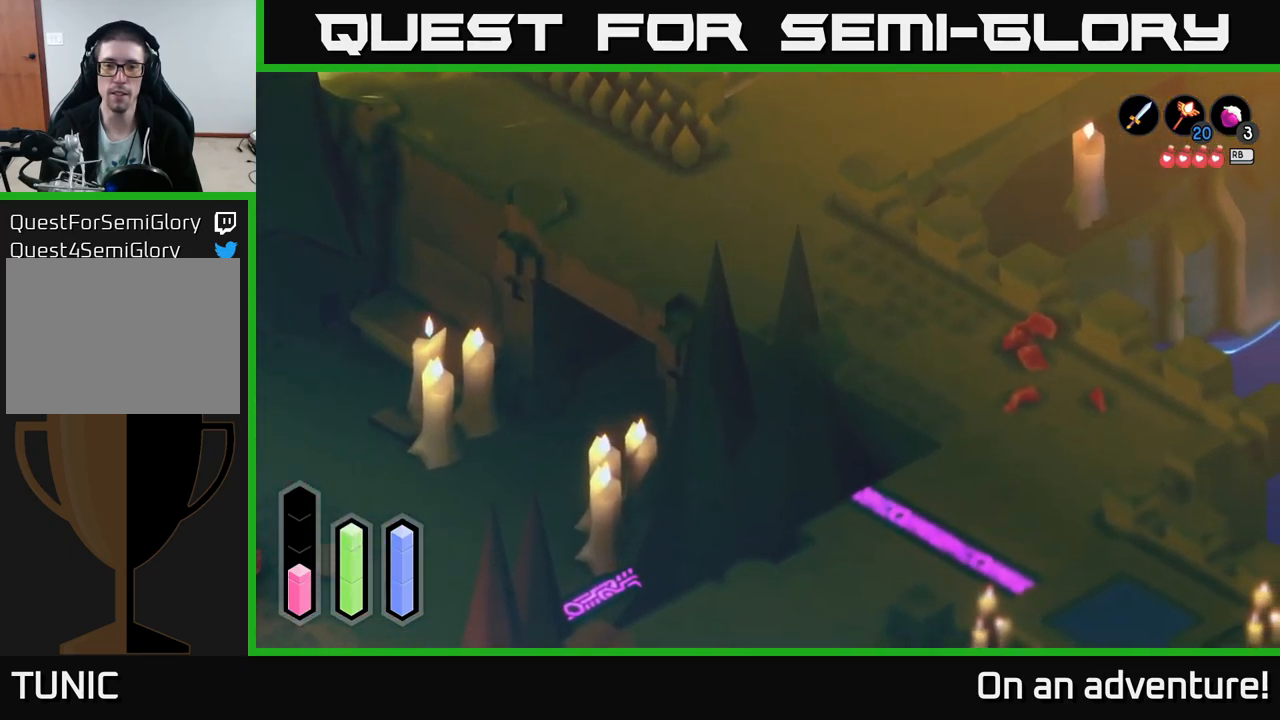
{"buttons": ["A"], "left_stick": "down", "right_stick": "center", "events": [[267, "left_stick", "down"]]}
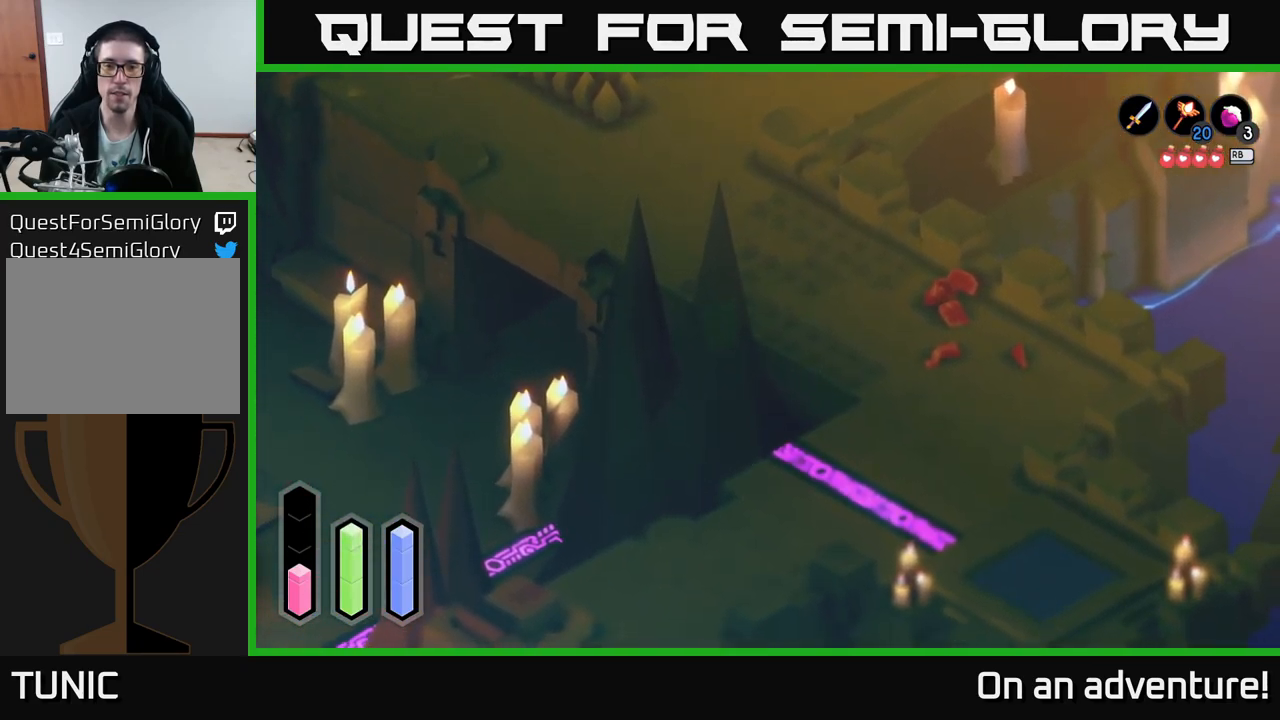
{"buttons": ["A"], "left_stick": "right", "right_stick": "center", "events": [[417, "left_stick", "right"]]}
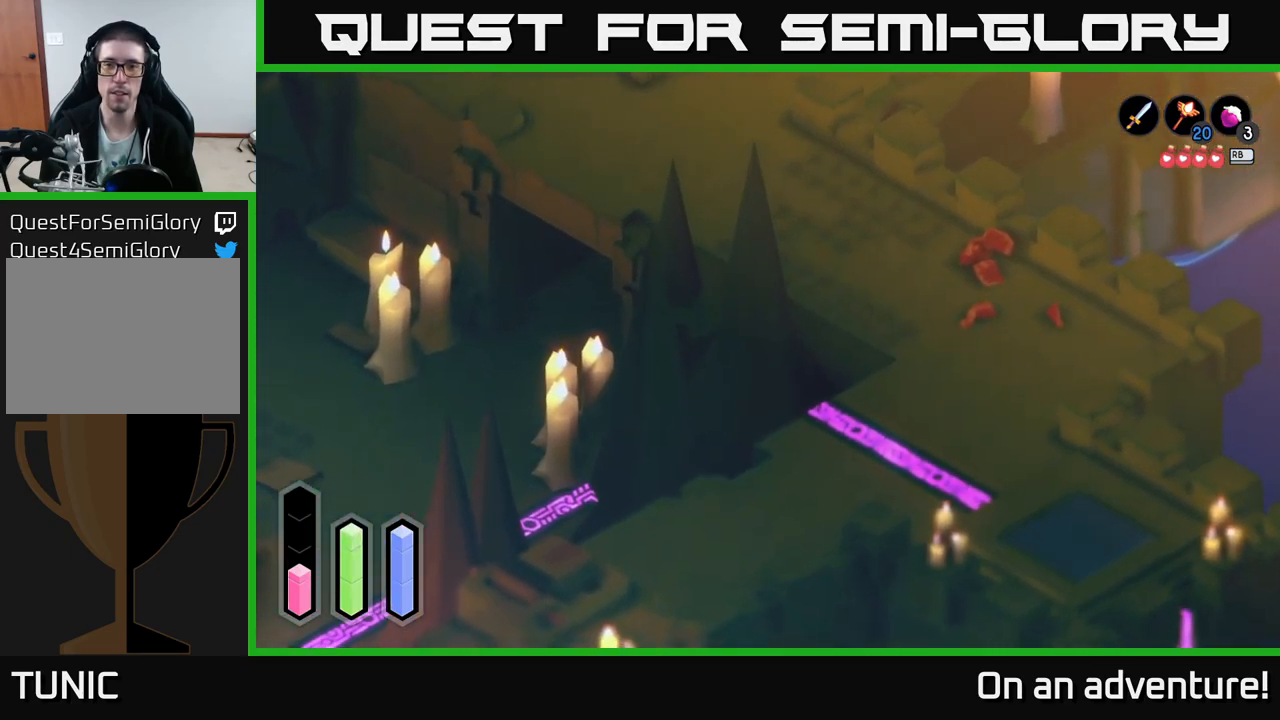
{"buttons": [], "left_stick": "up-left", "right_stick": "center", "events": [[84, "left_stick", "up-right"], [350, "left_stick", "up-left"], [400, "A", "up"]]}
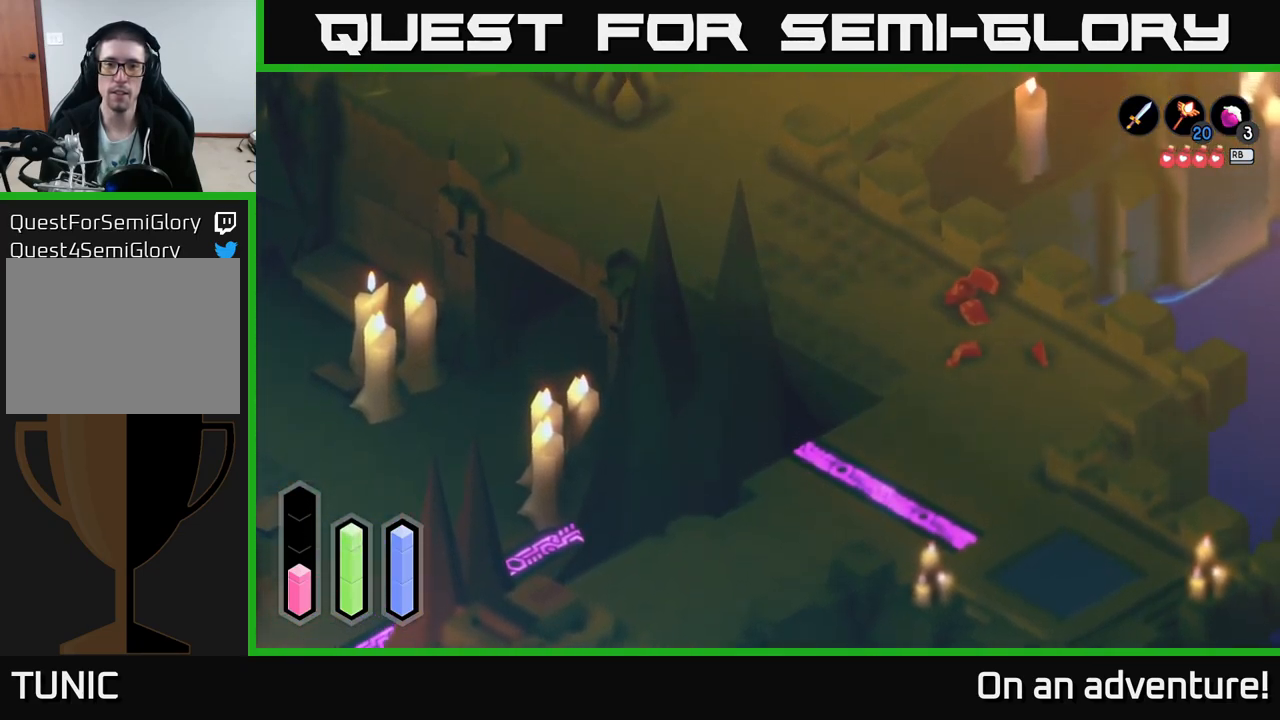
{"buttons": [], "left_stick": "up-right", "right_stick": "center", "events": [[216, "left_stick", "up-right"]]}
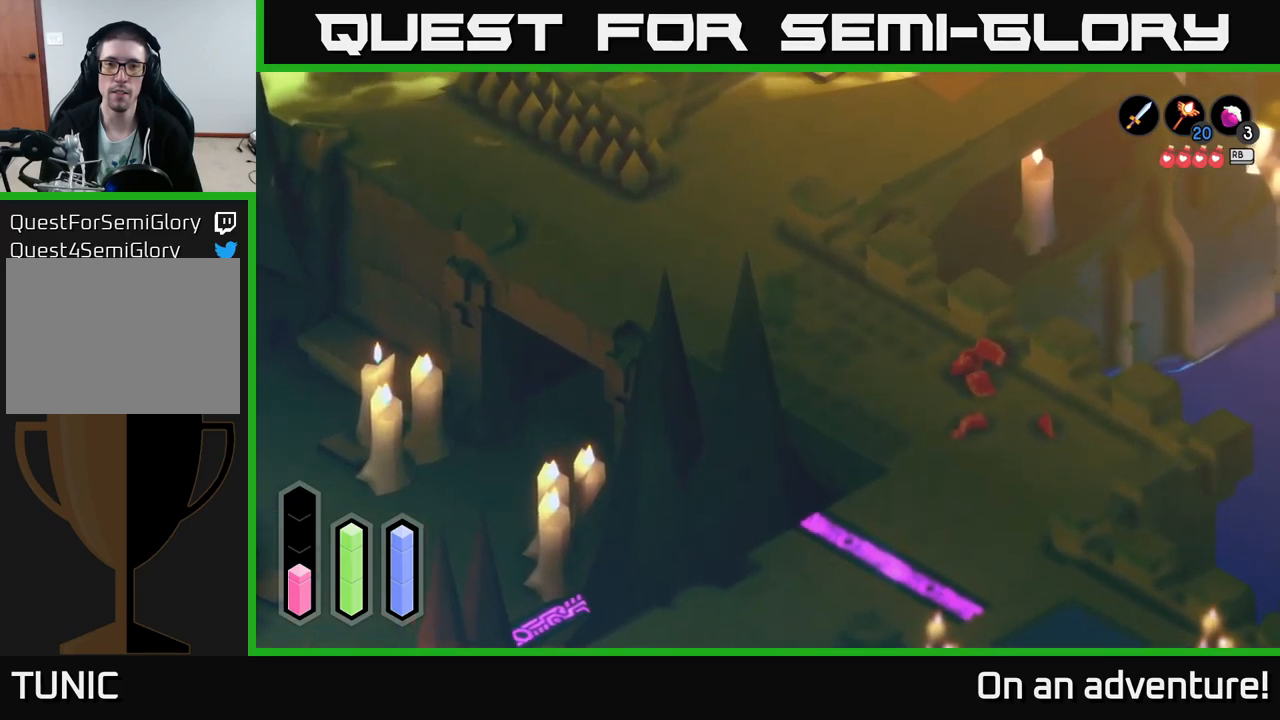
{"buttons": [], "left_stick": "up-right", "right_stick": "center", "events": []}
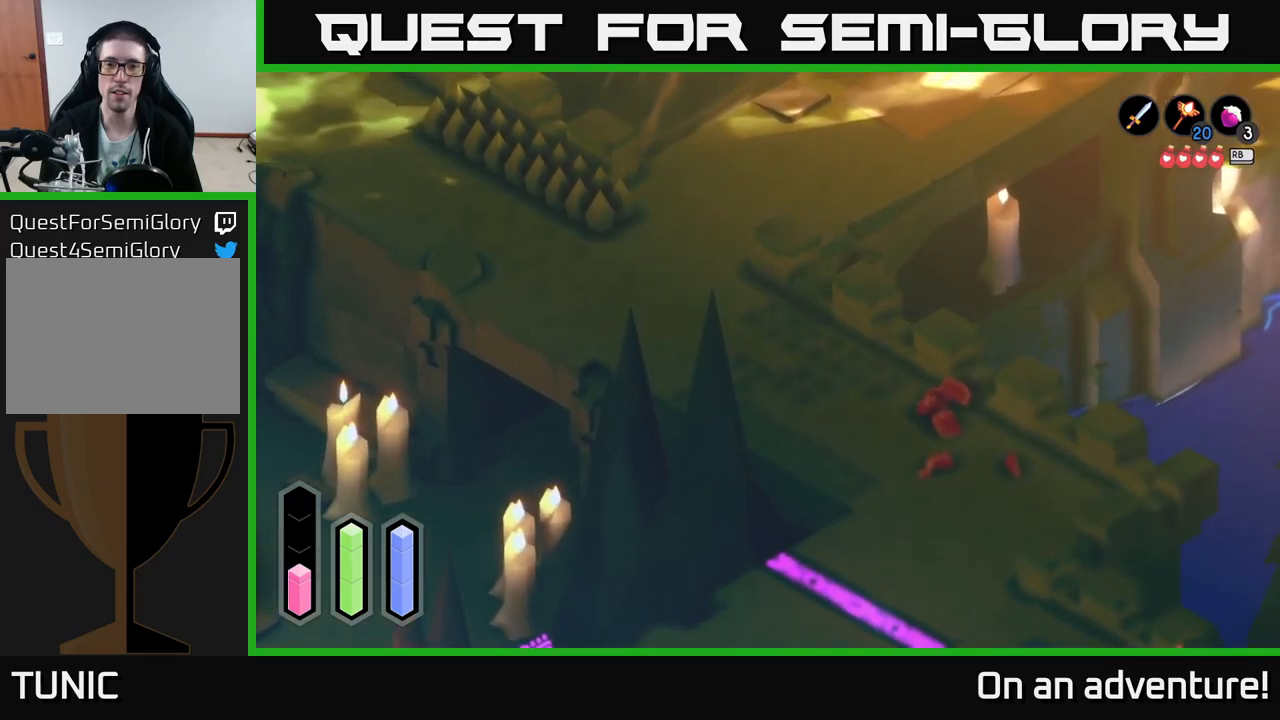
{"buttons": ["A"], "left_stick": "up-right", "right_stick": "center", "events": [[450, "A", "down"]]}
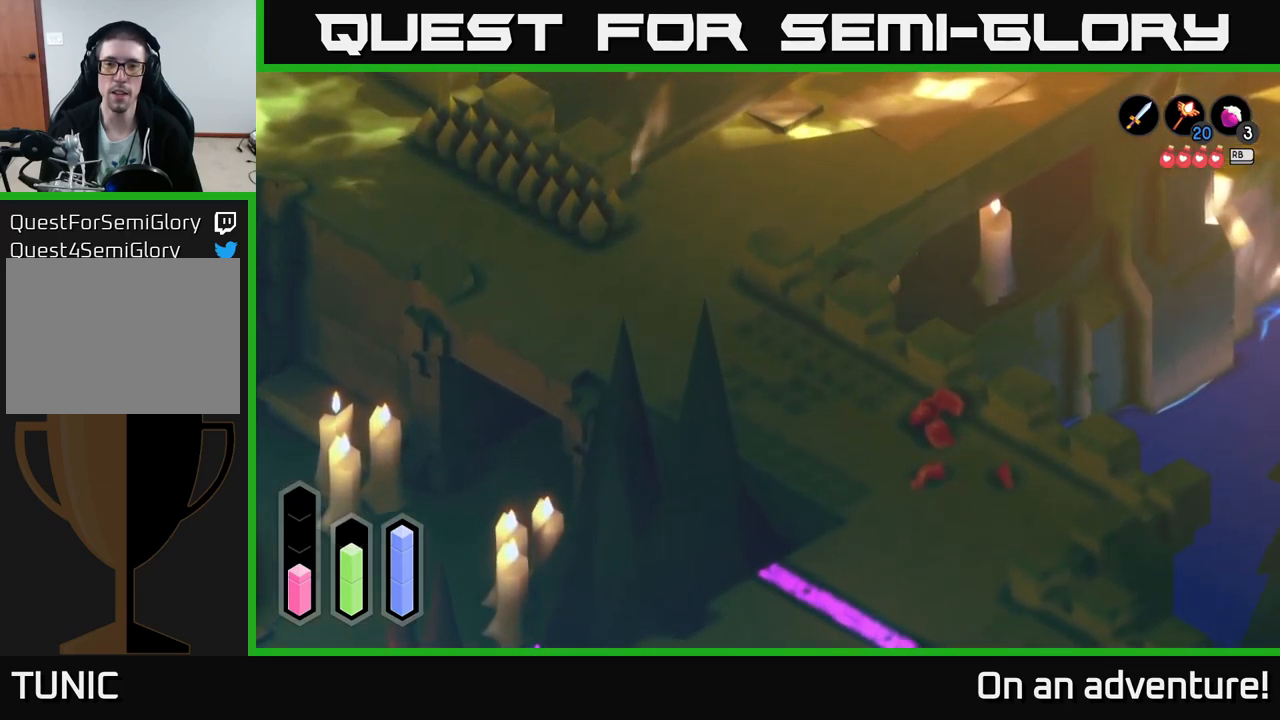
{"buttons": ["A"], "left_stick": "up-right", "right_stick": "center", "events": []}
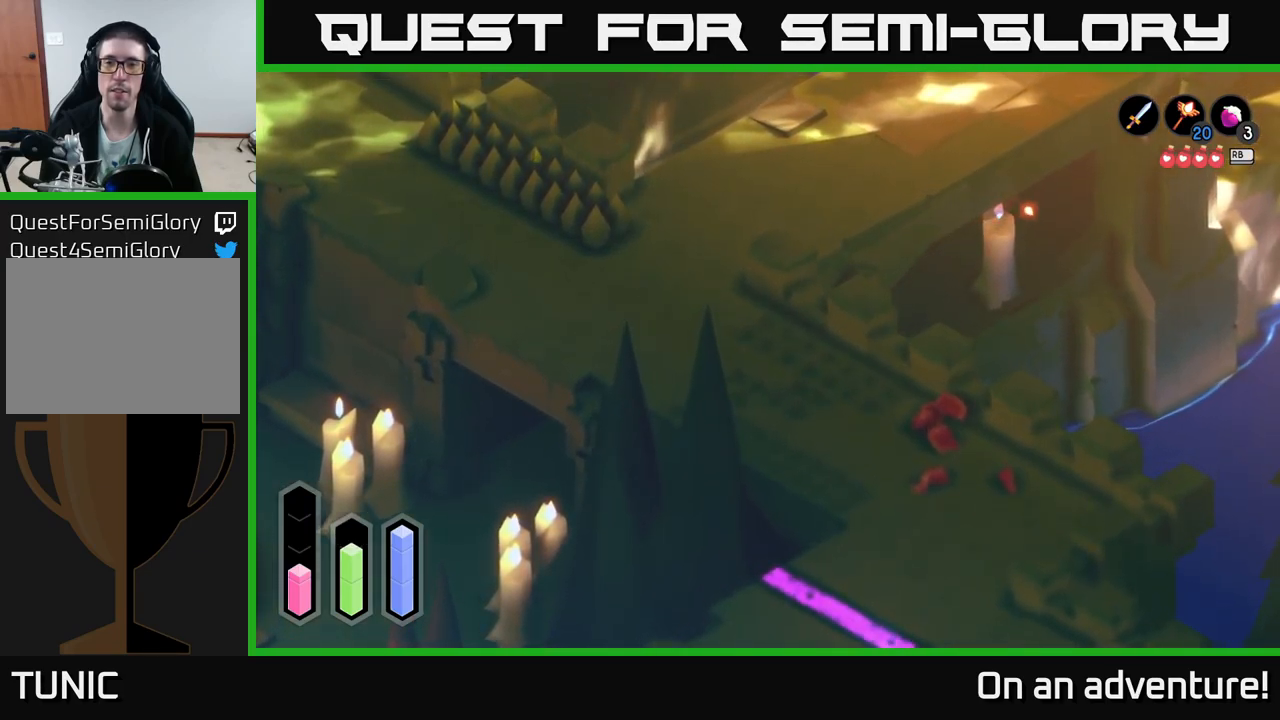
{"buttons": ["A"], "left_stick": "up-right", "right_stick": "center", "events": []}
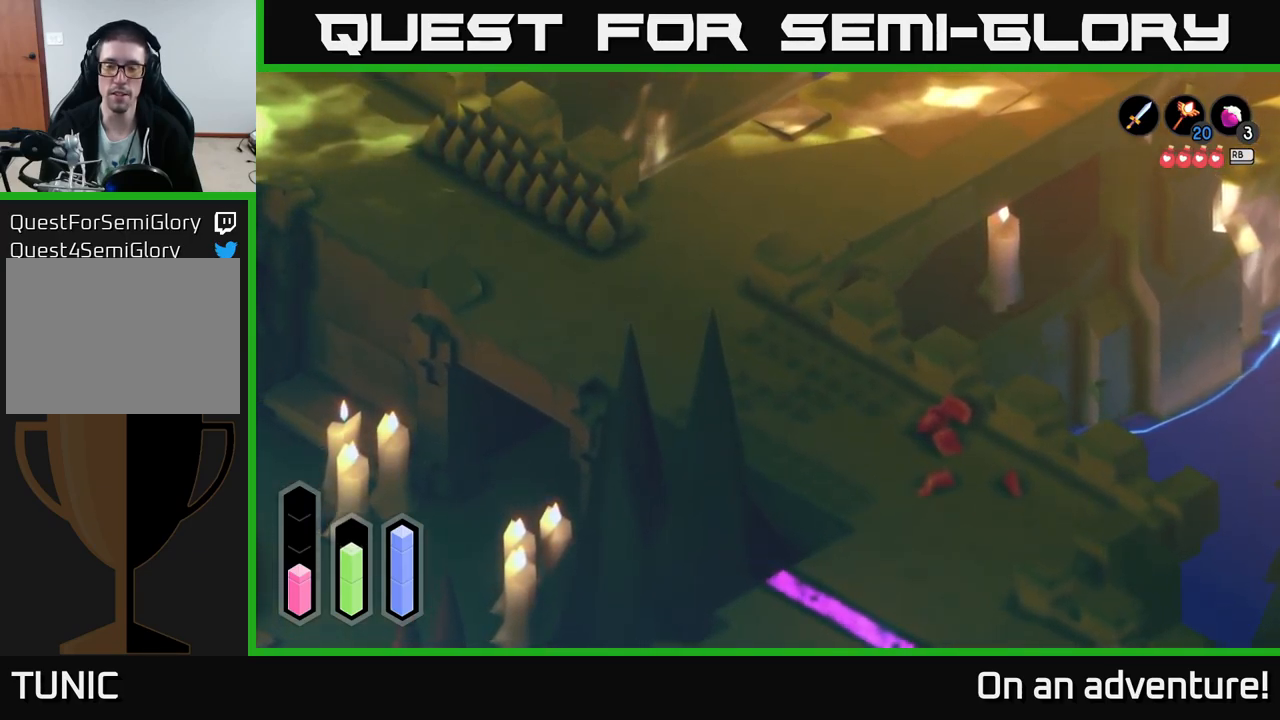
{"buttons": ["A"], "left_stick": "up-right", "right_stick": "center", "events": []}
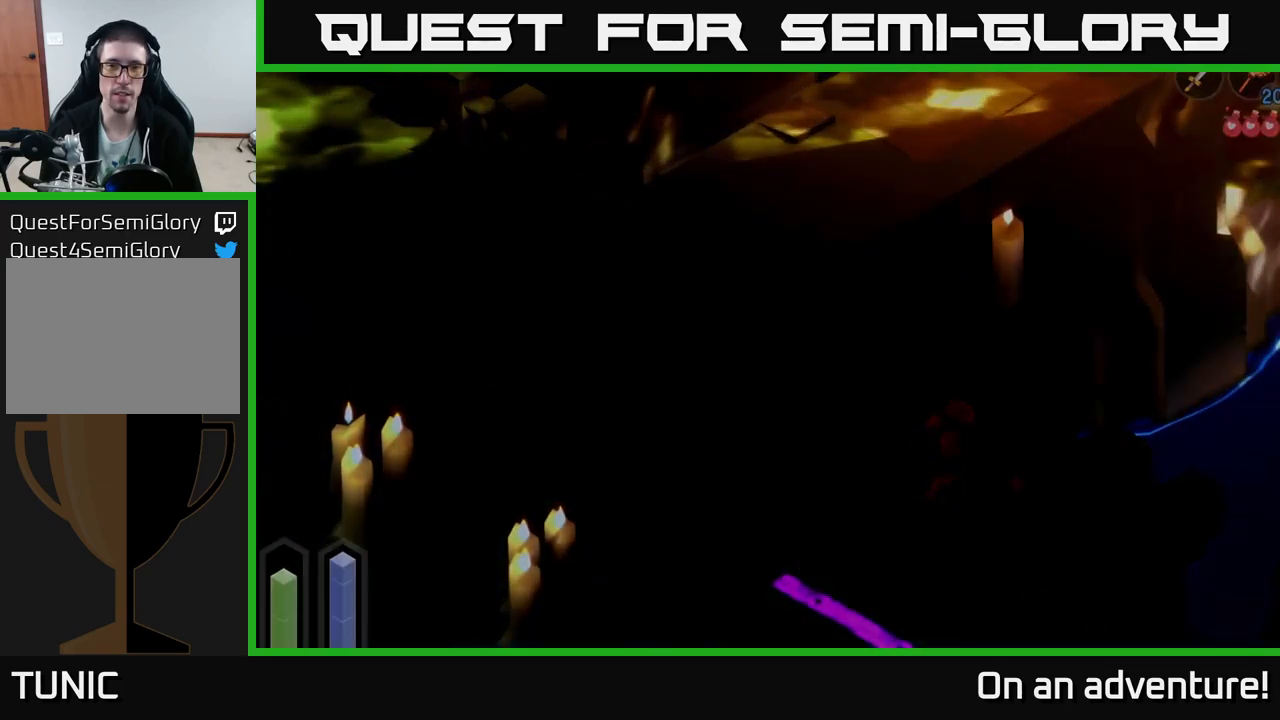
{"buttons": ["A"], "left_stick": "up-right", "right_stick": "center", "events": []}
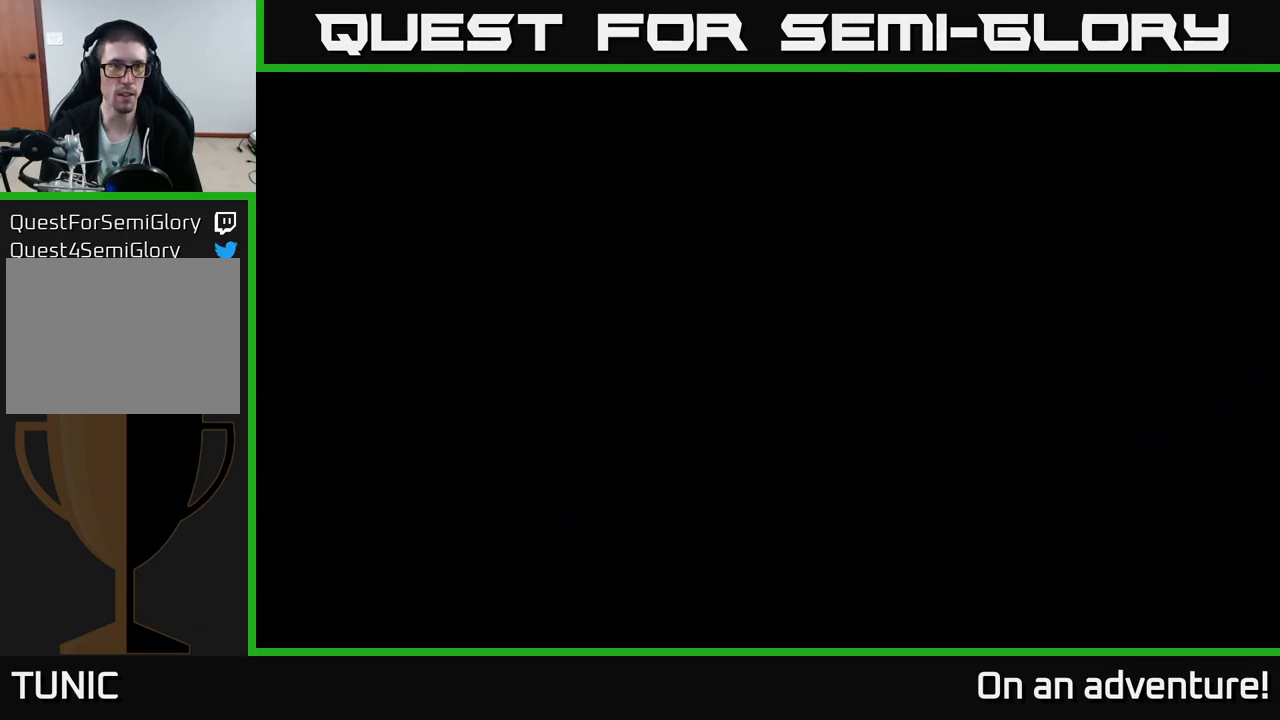
{"buttons": [], "left_stick": "center", "right_stick": "center", "events": [[100, "A", "up"], [316, "left_stick", "center"]]}
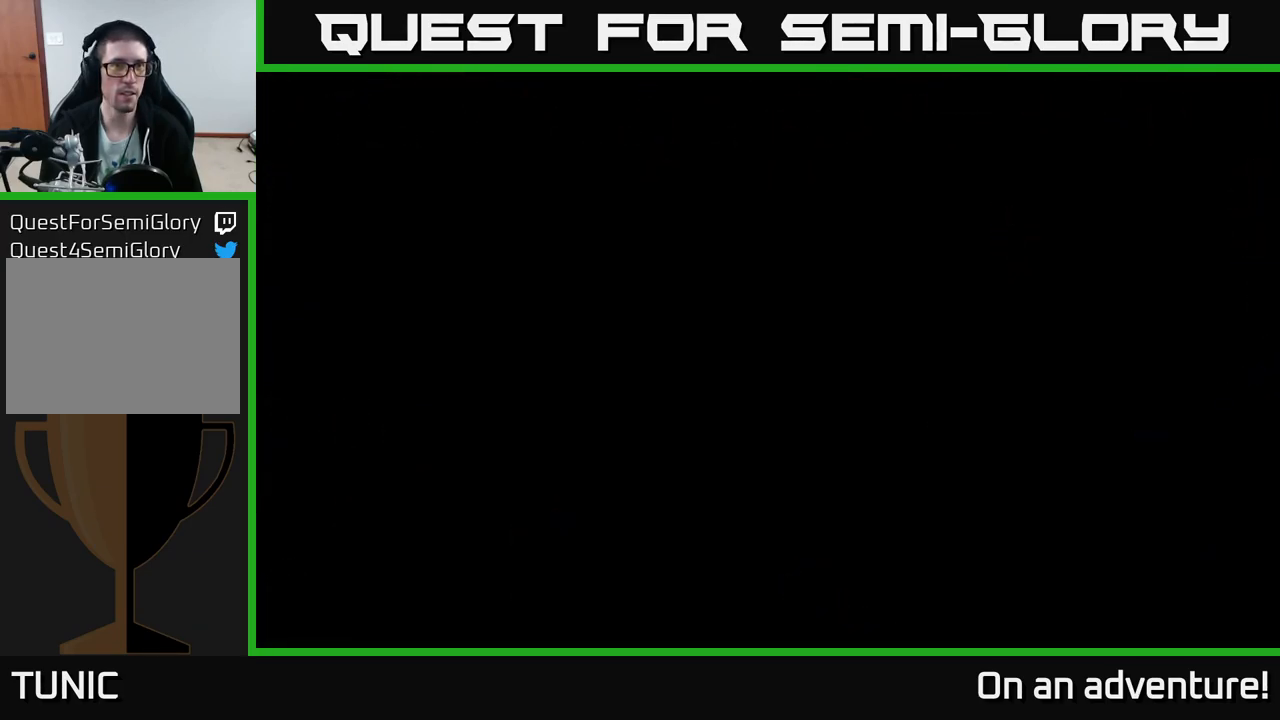
{"buttons": [], "left_stick": "center", "right_stick": "center", "events": []}
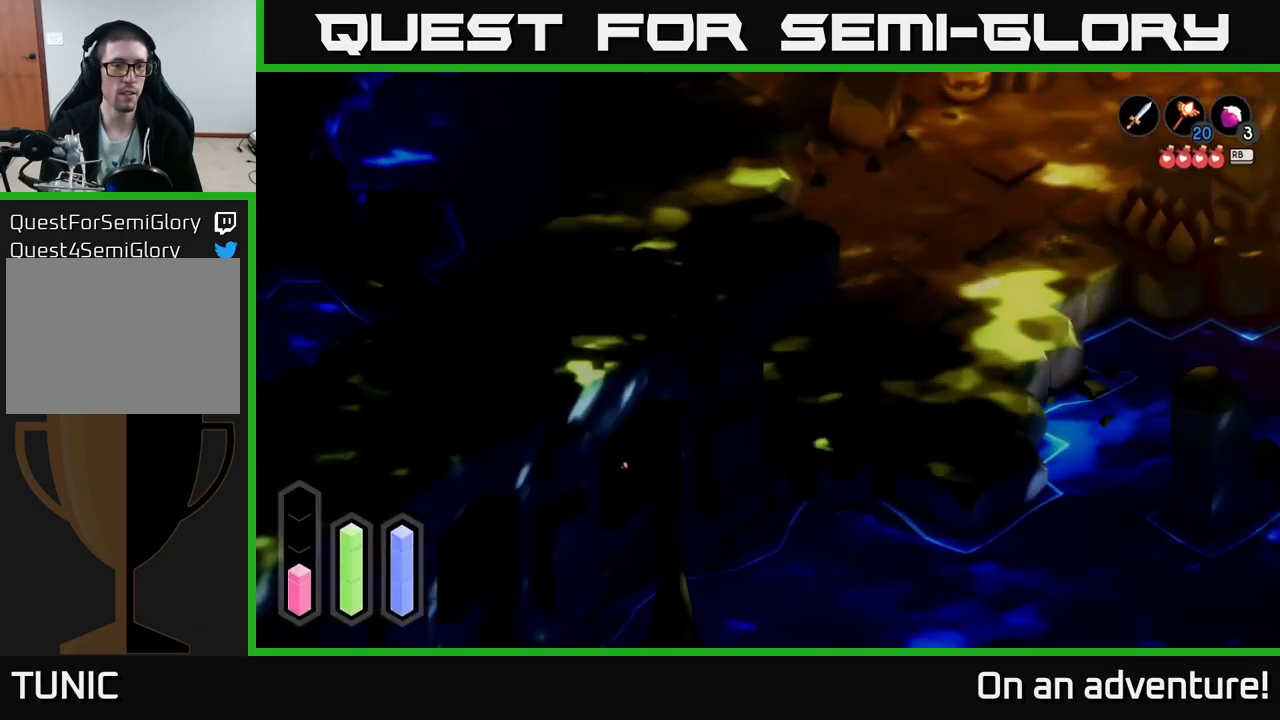
{"buttons": [], "left_stick": "up-right", "right_stick": "center", "events": [[416, "left_stick", "up-right"]]}
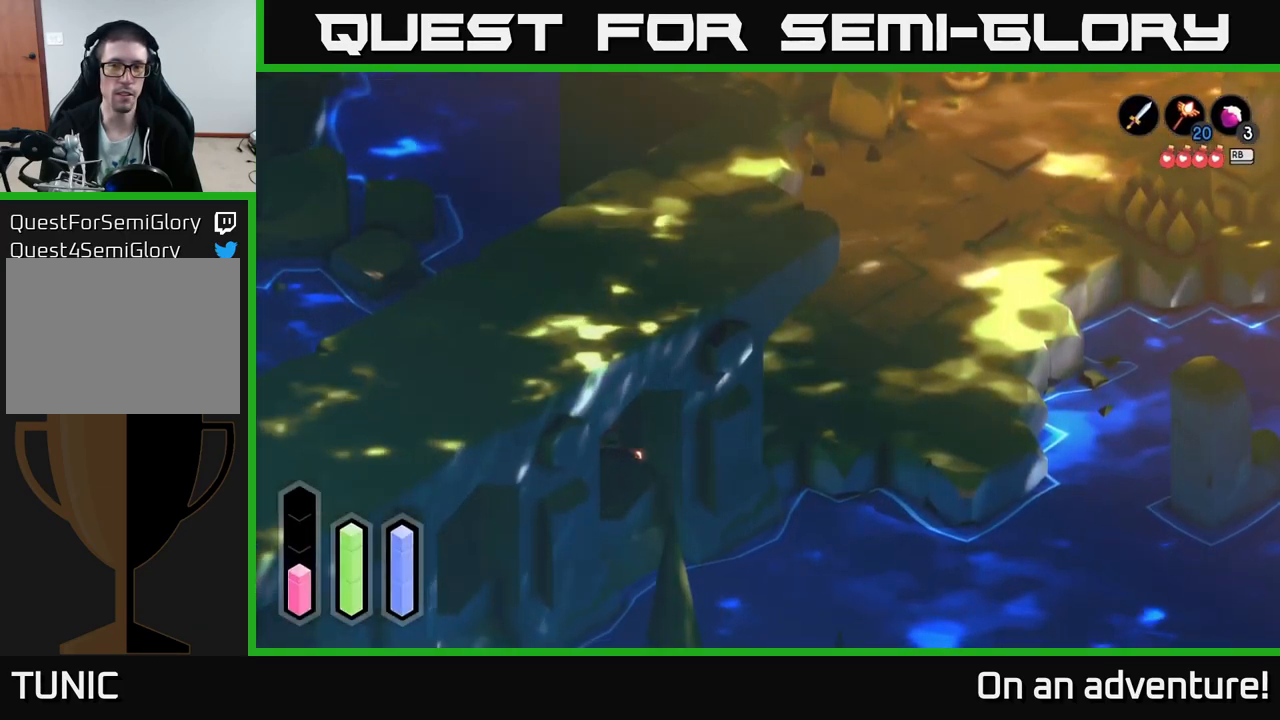
{"buttons": [], "left_stick": "up-right", "right_stick": "center", "events": []}
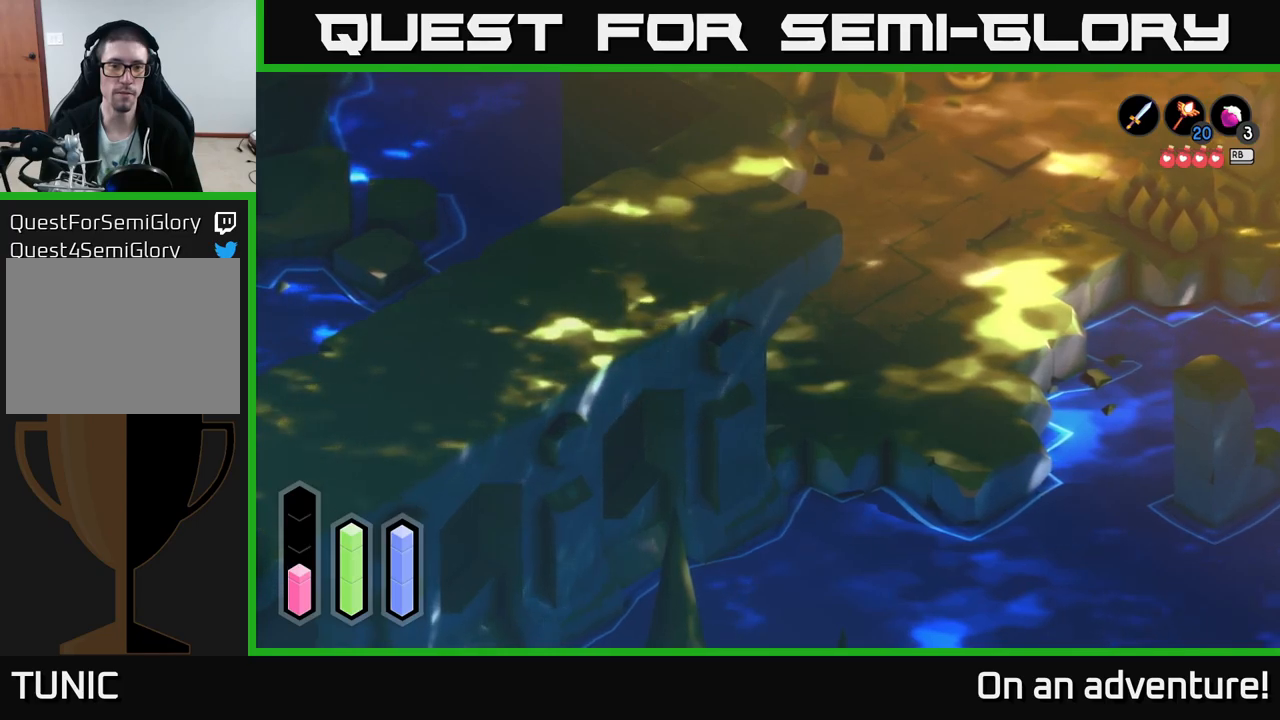
{"buttons": [], "left_stick": "up-right", "right_stick": "center", "events": []}
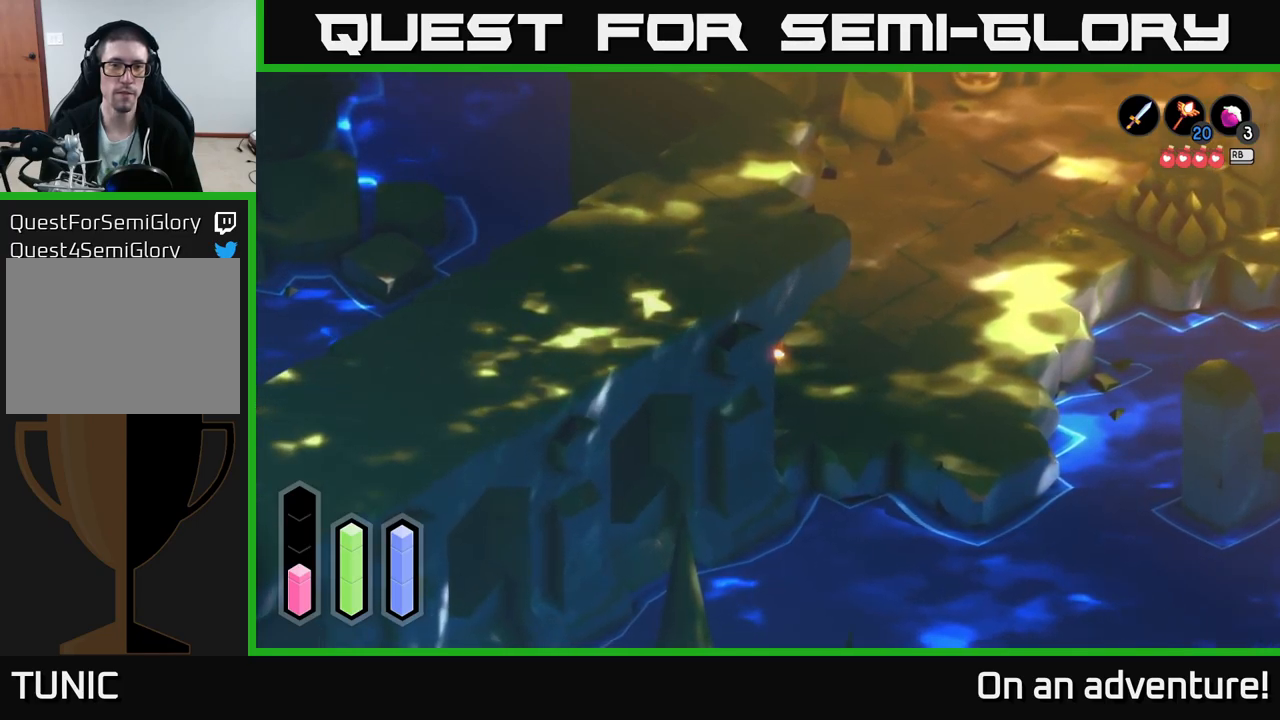
{"buttons": [], "left_stick": "up-right", "right_stick": "center", "events": []}
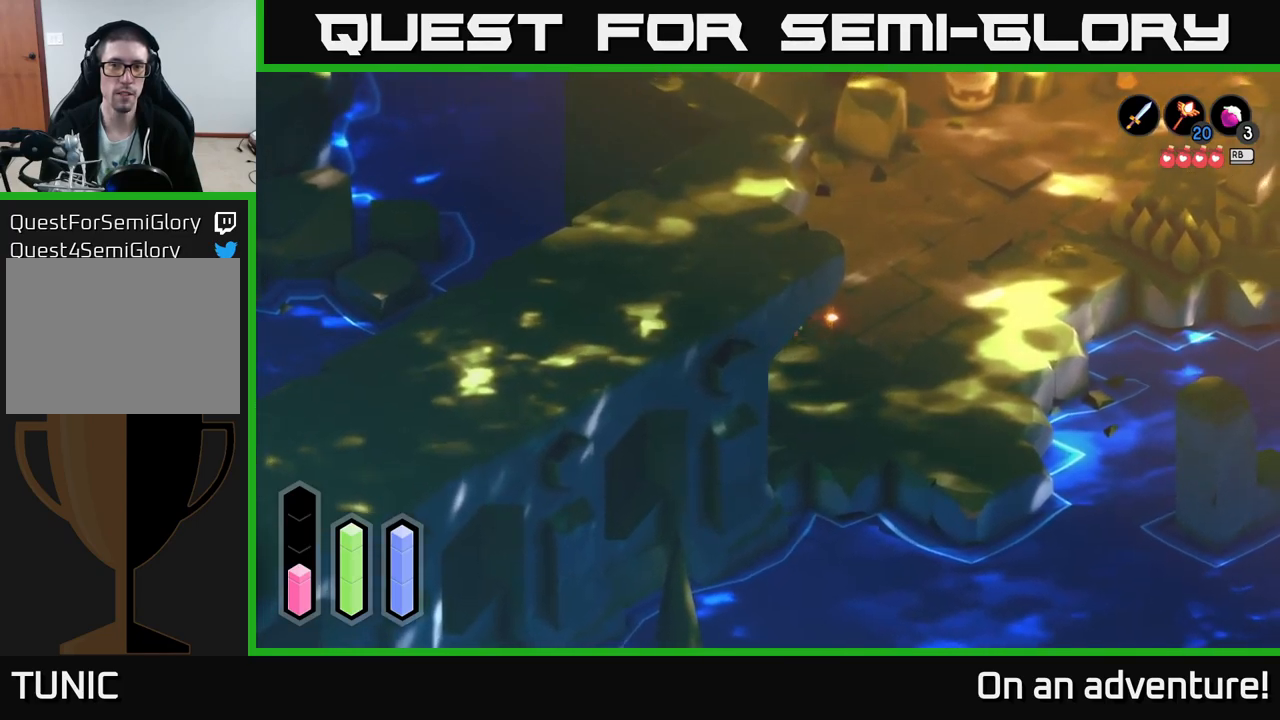
{"buttons": [], "left_stick": "up-right", "right_stick": "center", "events": []}
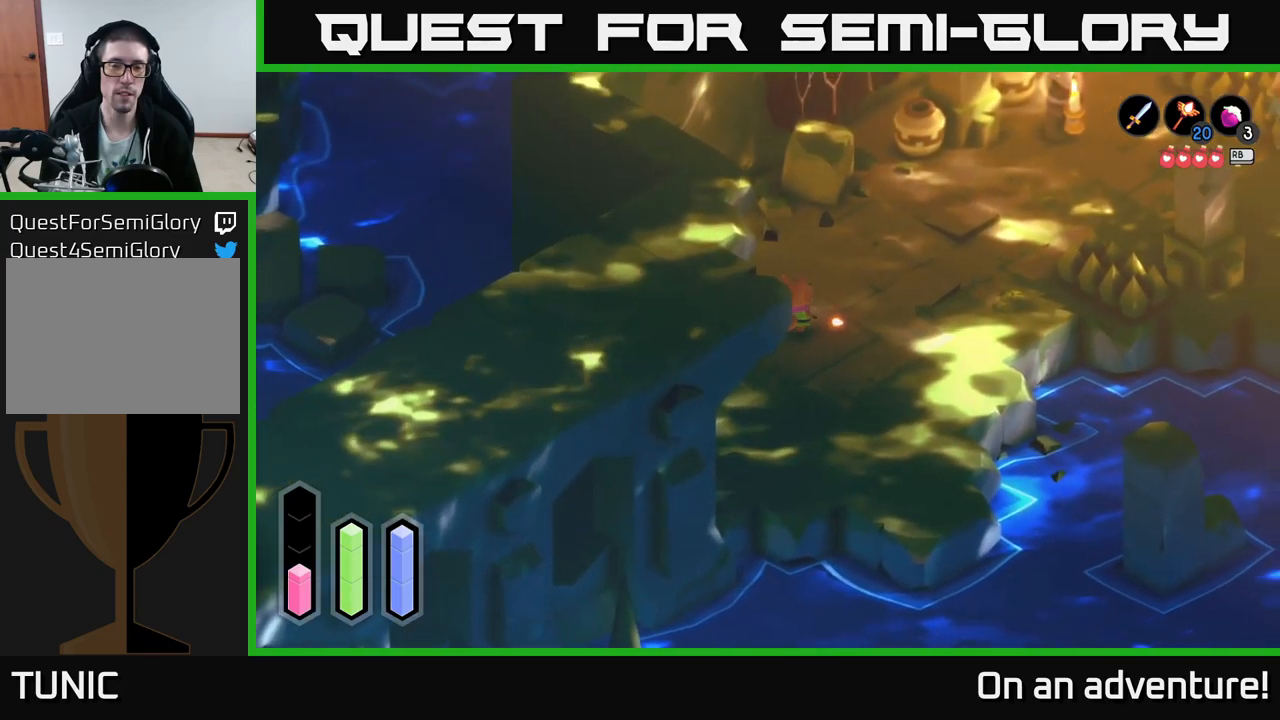
{"buttons": [], "left_stick": "up-right", "right_stick": "center", "events": []}
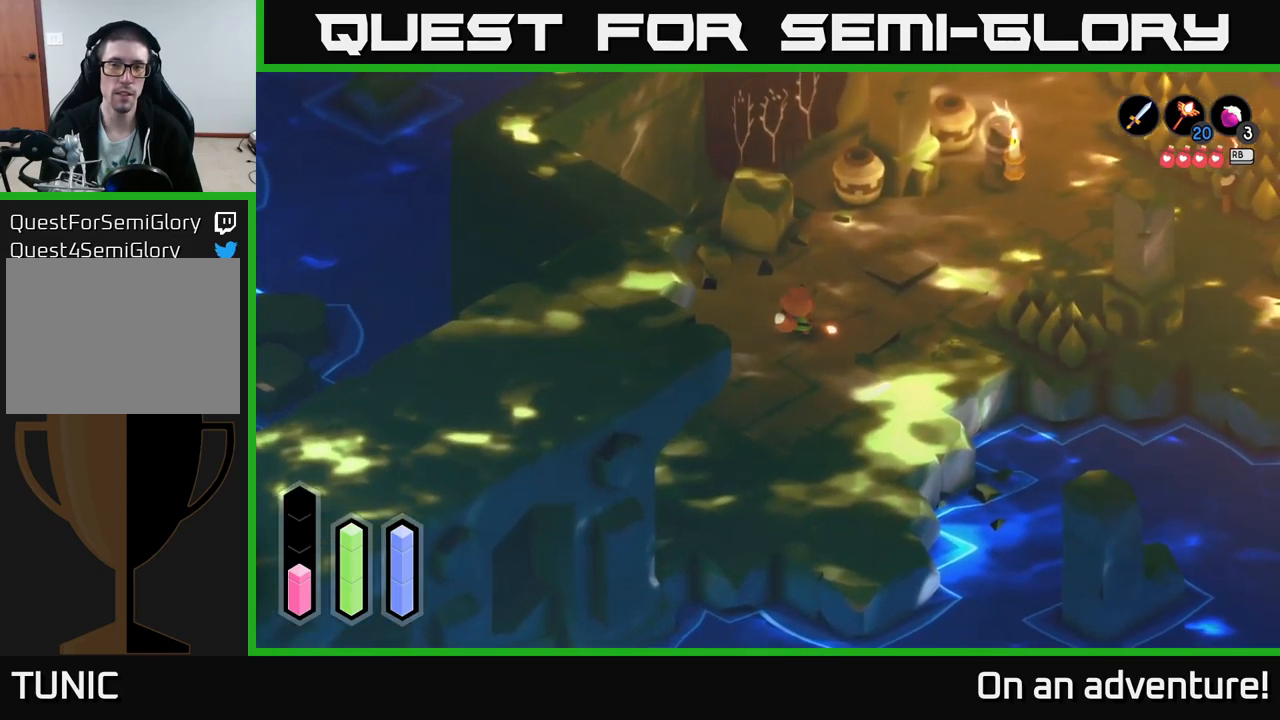
{"buttons": ["L2"], "left_stick": "center", "right_stick": "center", "events": [[133, "L2", "down"], [133, "left_stick", "center"]]}
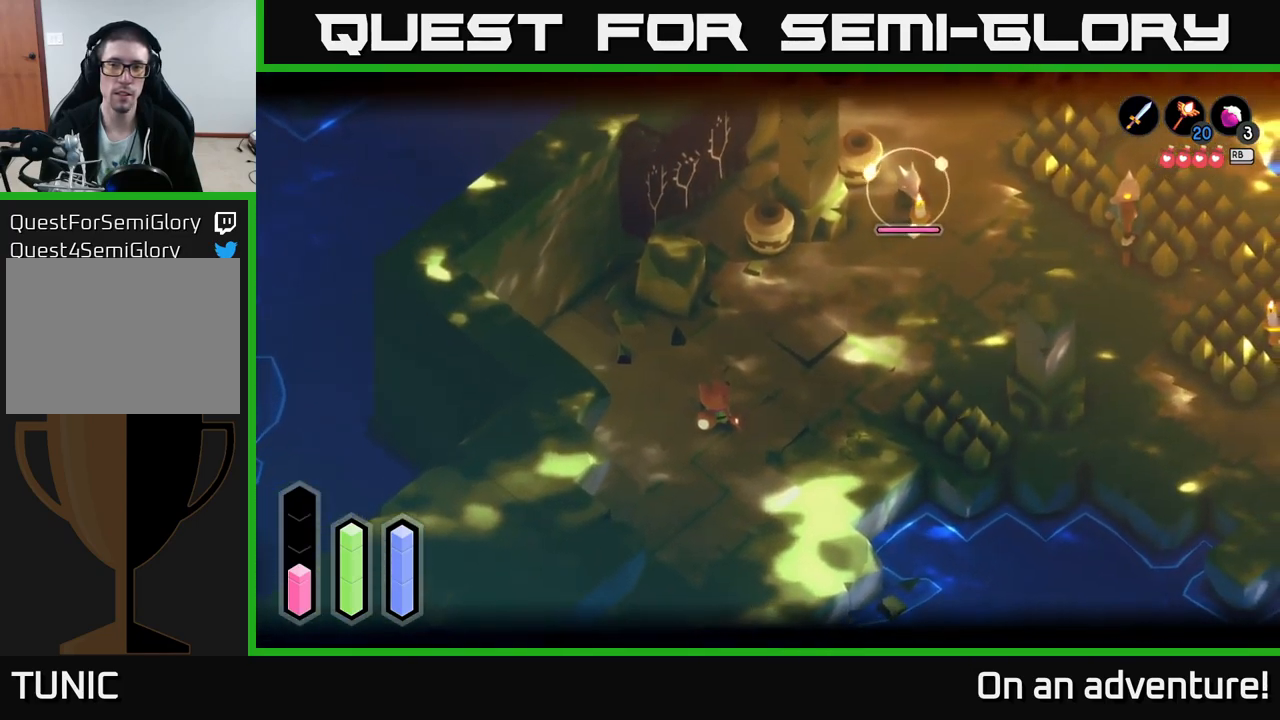
{"buttons": ["L2"], "left_stick": "center", "right_stick": "center", "events": []}
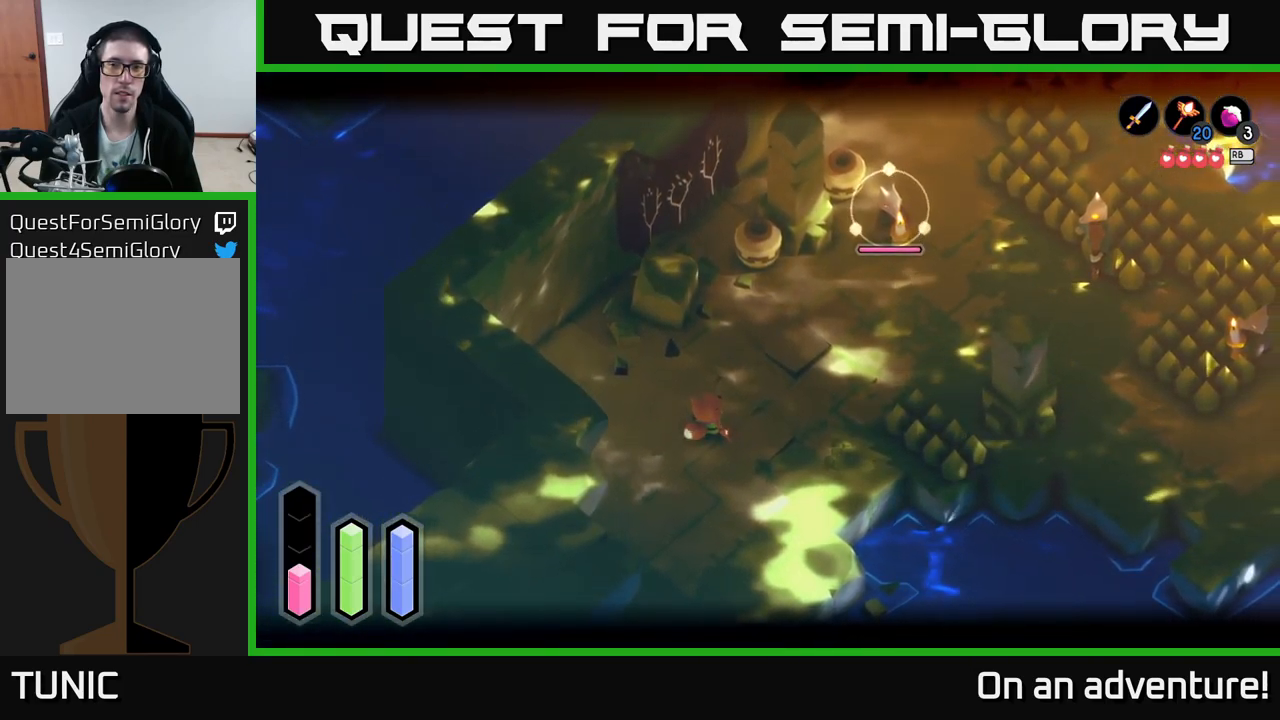
{"buttons": ["L2"], "left_stick": "center", "right_stick": "center", "events": []}